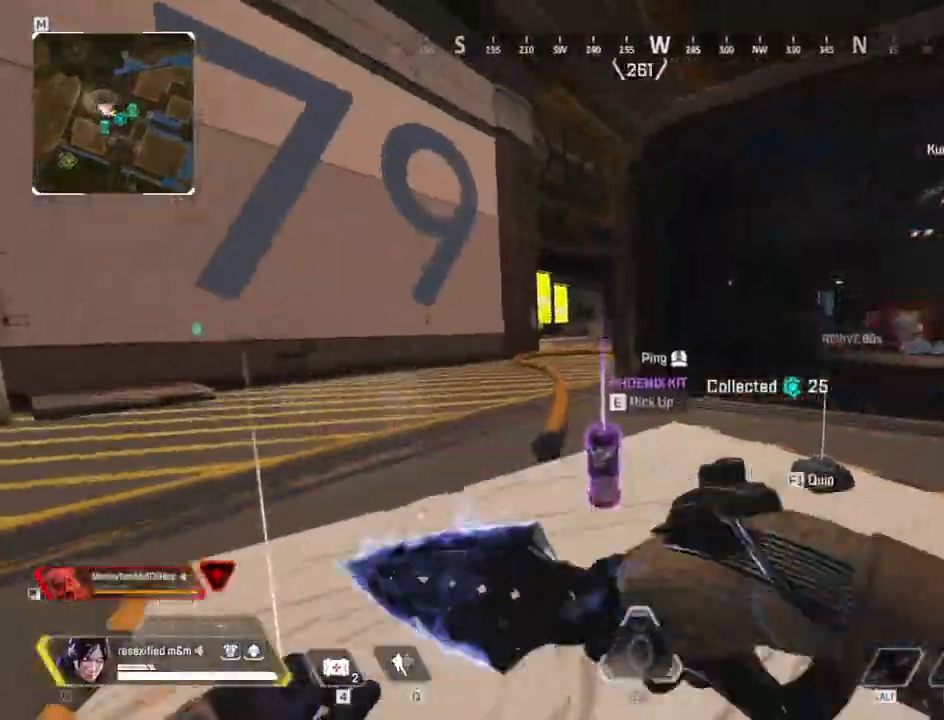
Gameplay with keyboard and mouse; each line is a JSON object with the keys and mouse buttons held at the frame after it. "events" lists presses ("down") and releases ("up") of "1", "2", "3", "4", "5", "a", "alt", "c", "caps_lock", "ctrl", "d", "e", "f", "g", "q", "r", "s", "shift", "space", "t", "tab", "v", "w", "x", "z" and "mouse_wheel" between this image and that frame as [ms after this image, input, new state], when the widget could be followed in between. "mouse_wheel" = the "wheel" button of the "mouse" list. No other keys are recorded. "wheel" means that the mouse wheel is clicked or scrolled. Not read: mouse_move.
{"keys": ["shift", "w"], "mouse": [], "events": [[267, "2", "down"], [334, "2", "up"]]}
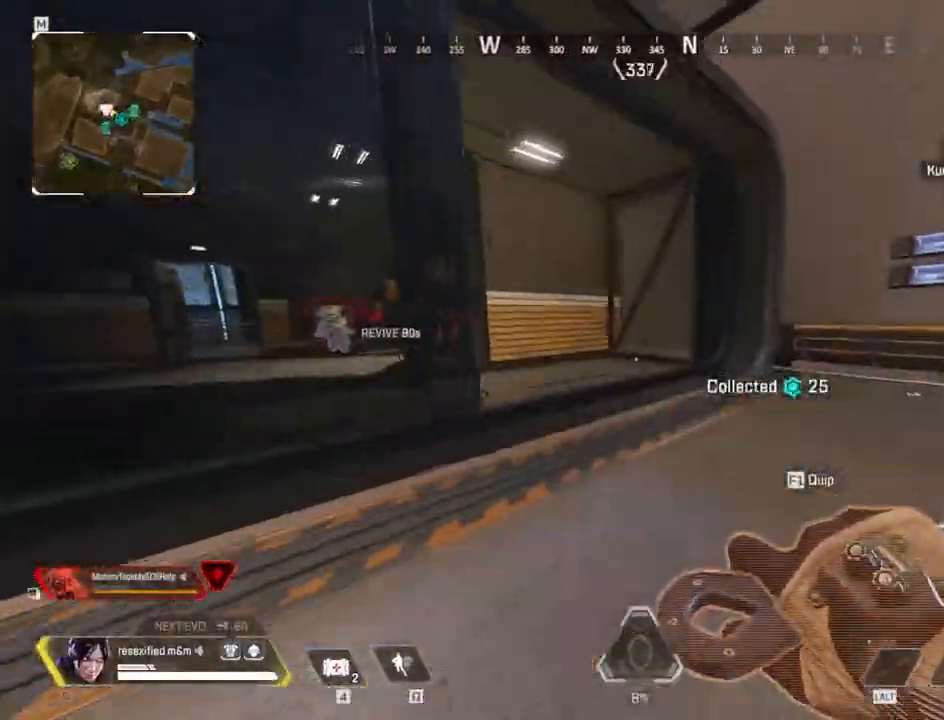
{"keys": ["shift", "w"], "mouse": []}
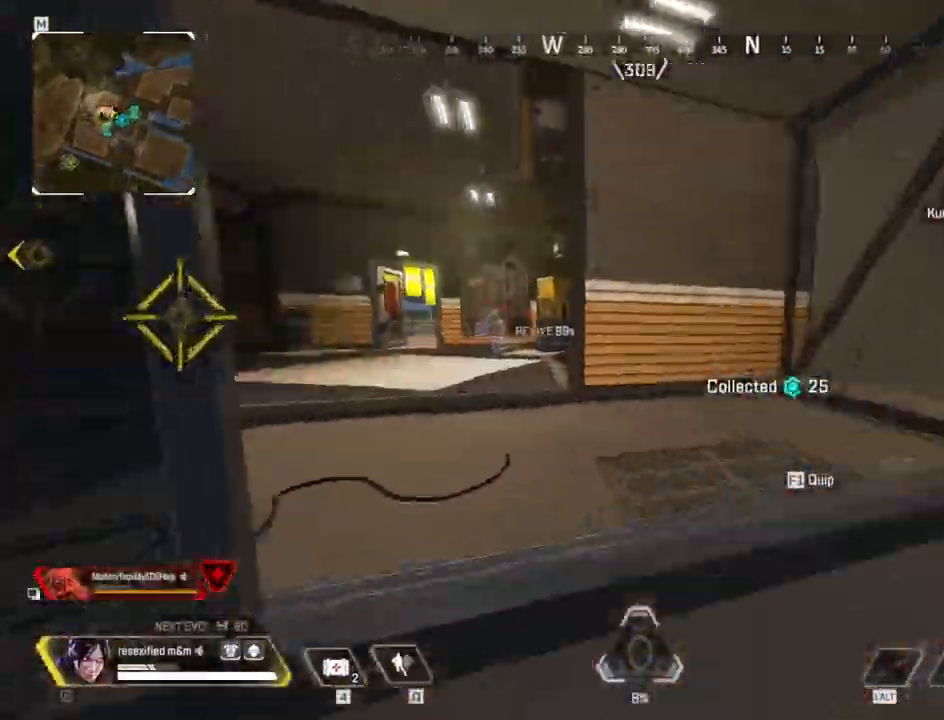
{"keys": ["c", "shift", "w"], "mouse": []}
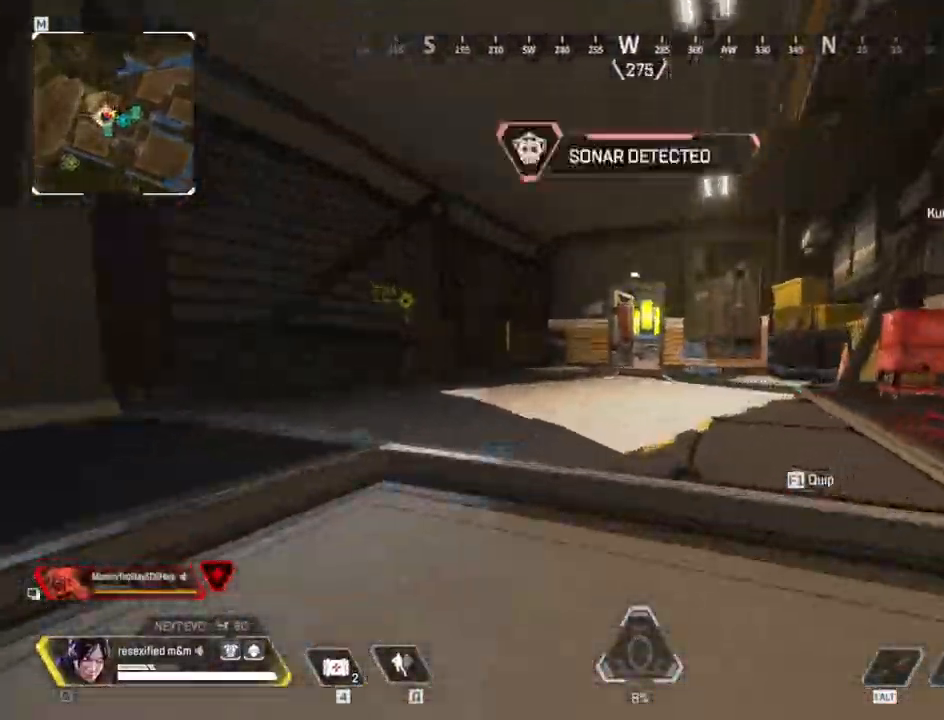
{"keys": ["shift", "space", "w"], "mouse": [], "events": [[167, "space", "down"], [500, "c", "up"]]}
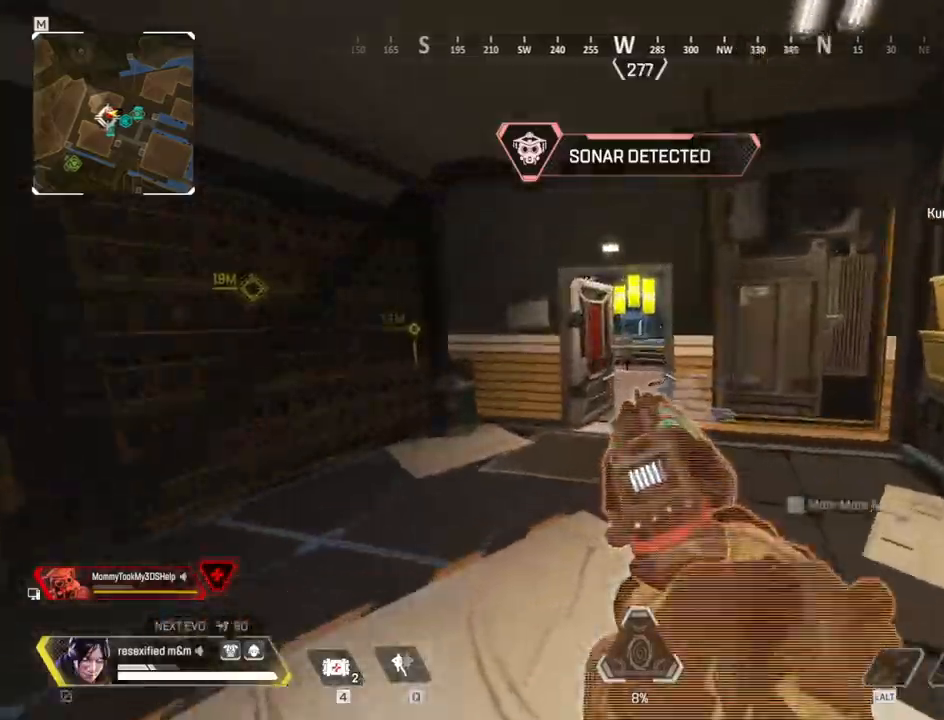
{"keys": ["shift", "w"], "mouse": []}
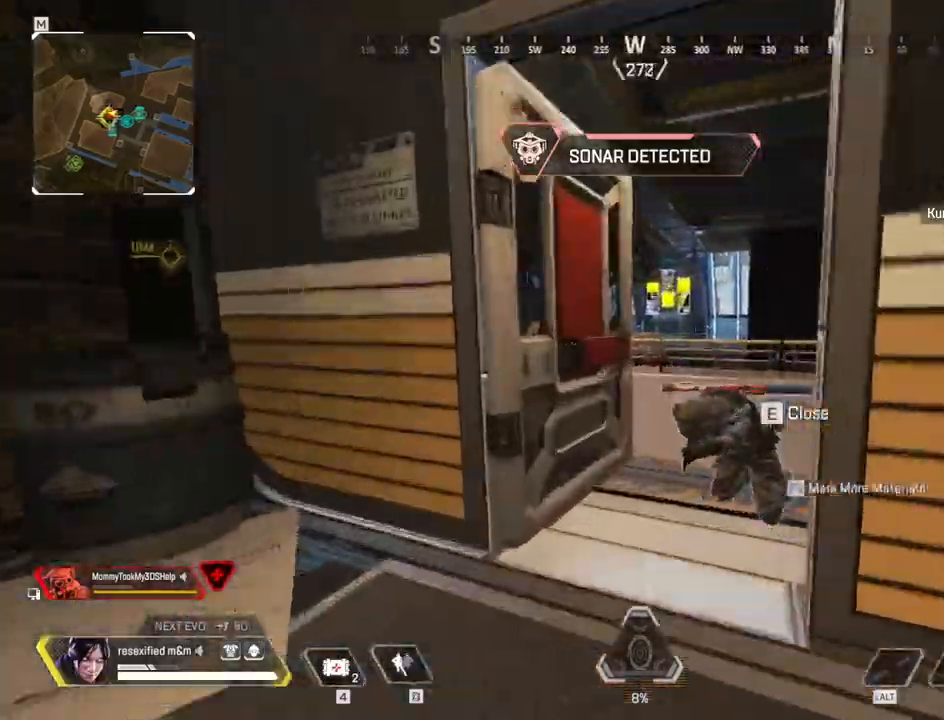
{"keys": ["d", "s"], "mouse": []}